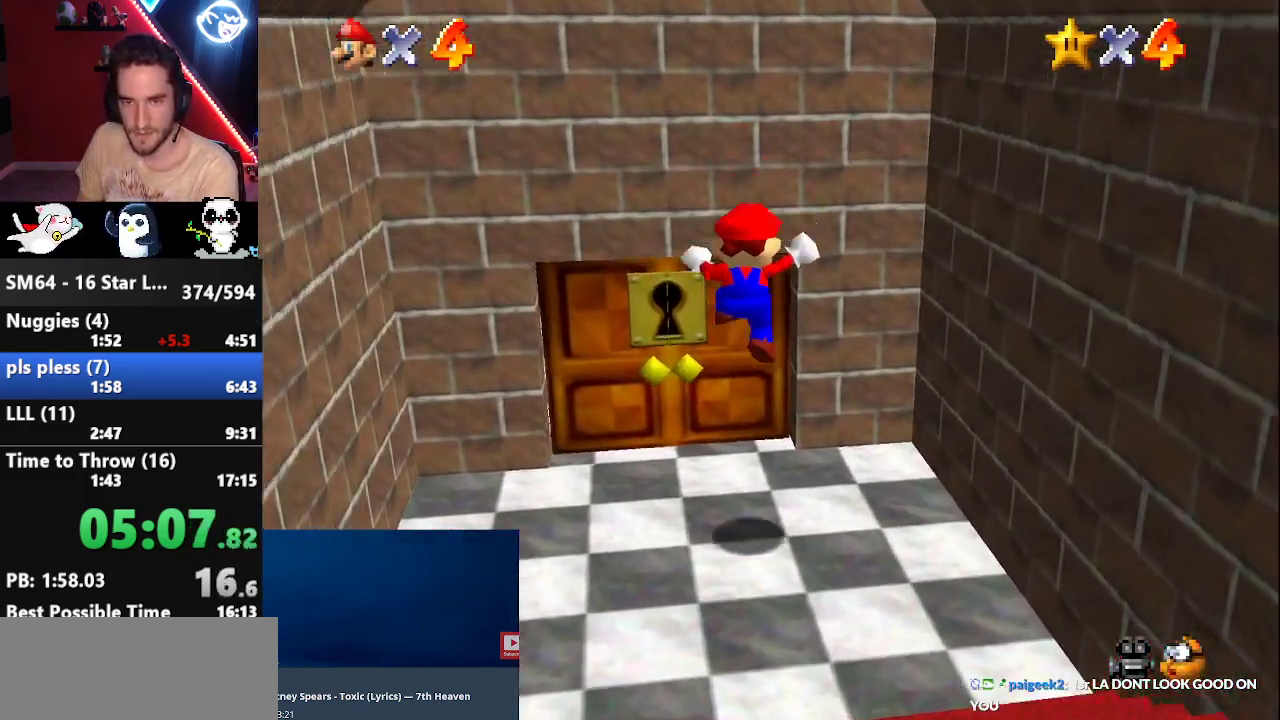
Gameplay with a controller (Nintendo layout); each line is a JSON object with the inputs held at the frame after it. "events" lists button and stick changes between this image and that frame as [ms after this image, input, new state], when the widget could be followed in between. Not read: L3 R3.
{"buttons": [], "left_stick": "up", "events": []}
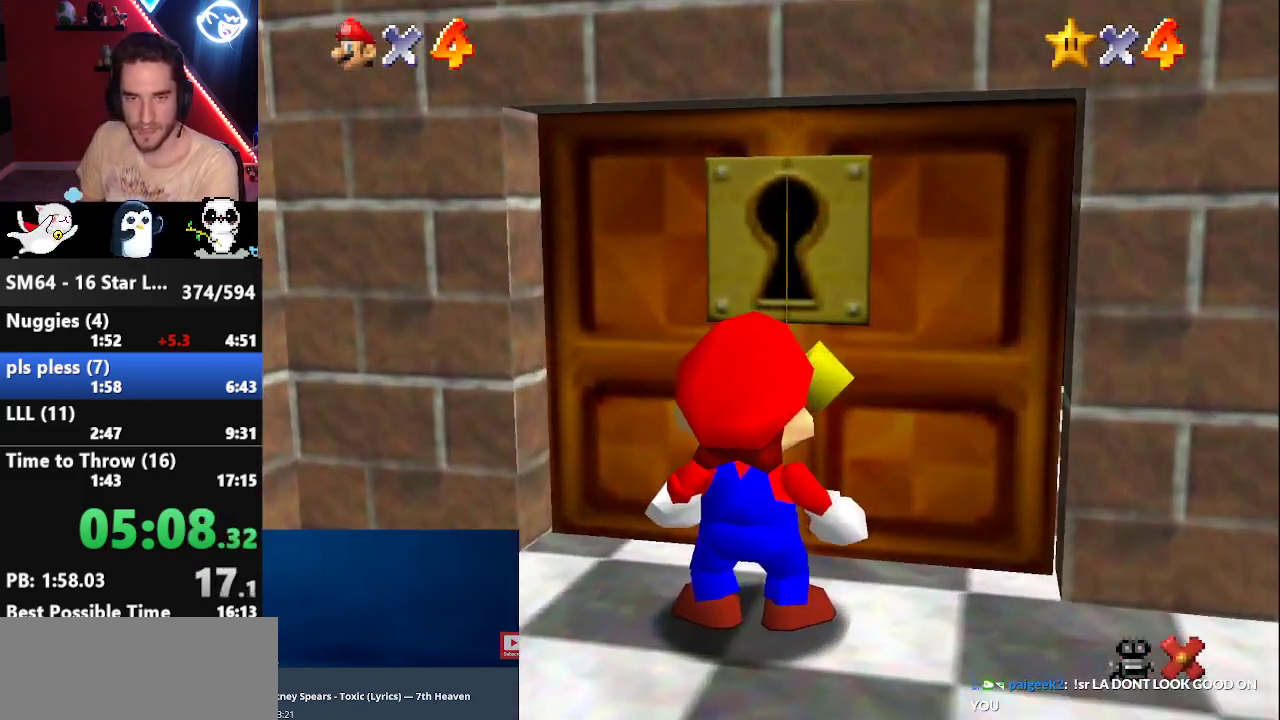
{"buttons": [], "left_stick": "center", "events": [[117, "left_stick", "center"]]}
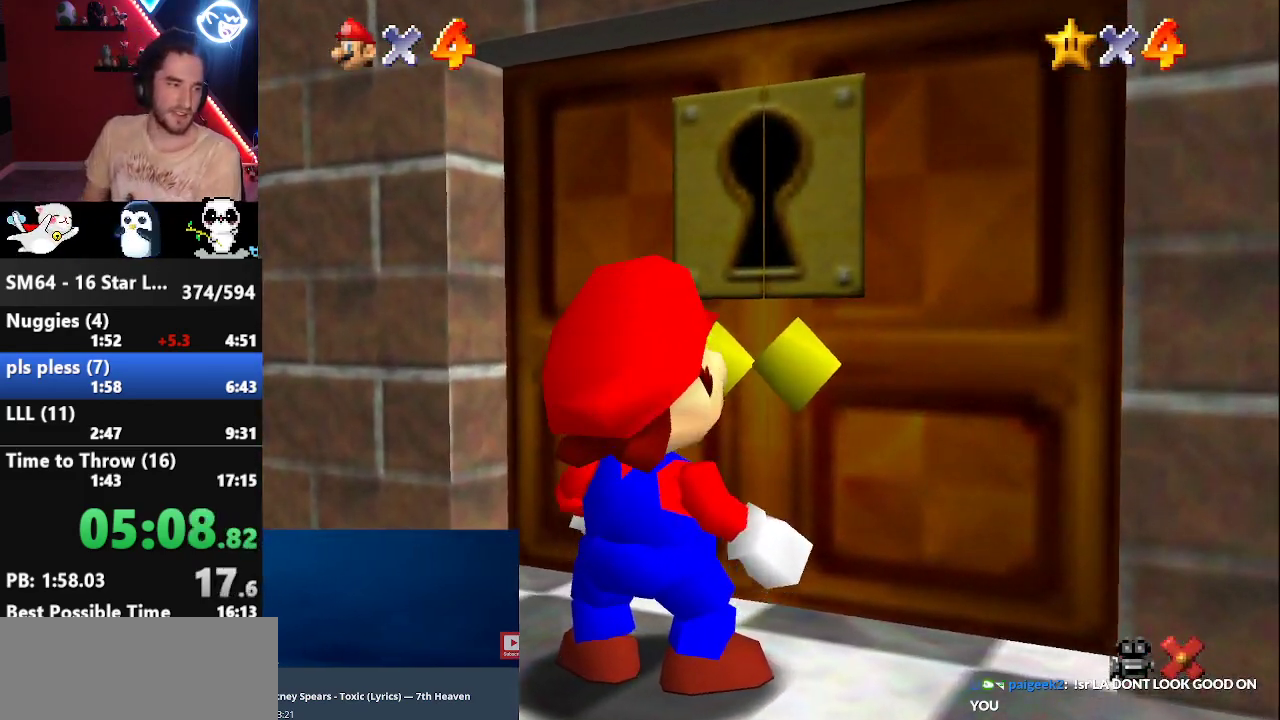
{"buttons": [], "left_stick": "center", "events": []}
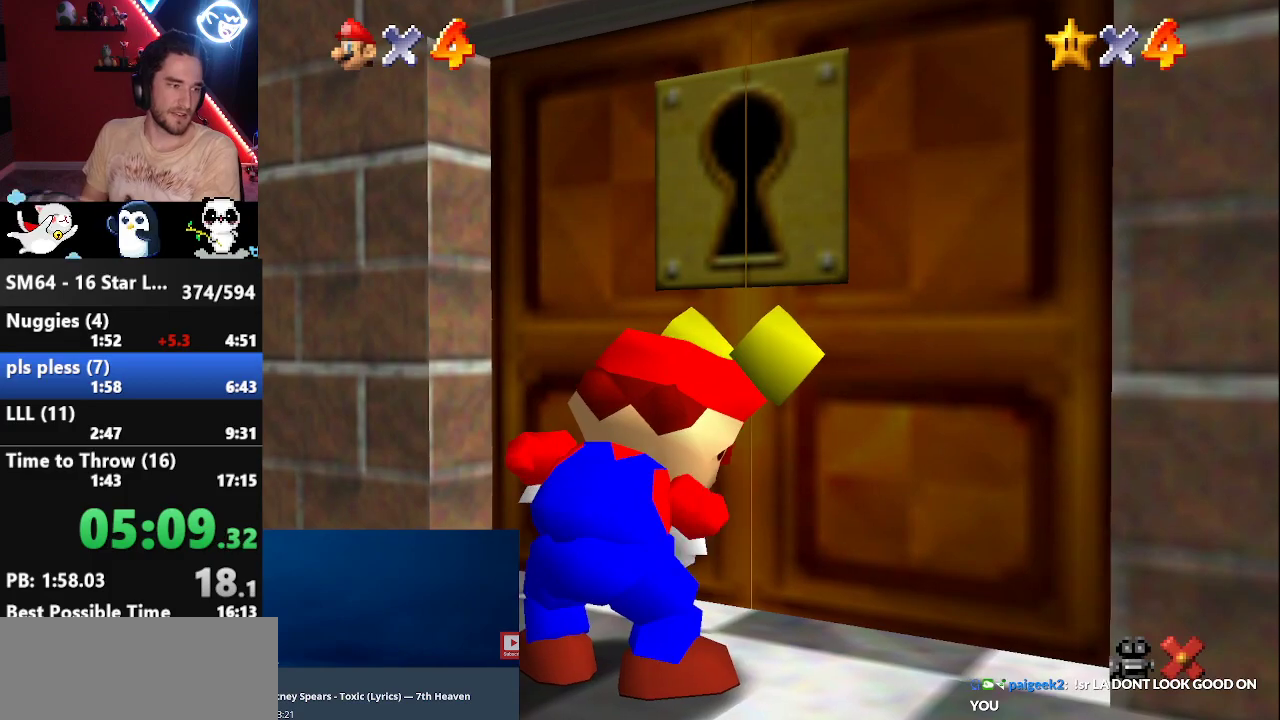
{"buttons": [], "left_stick": "center", "events": []}
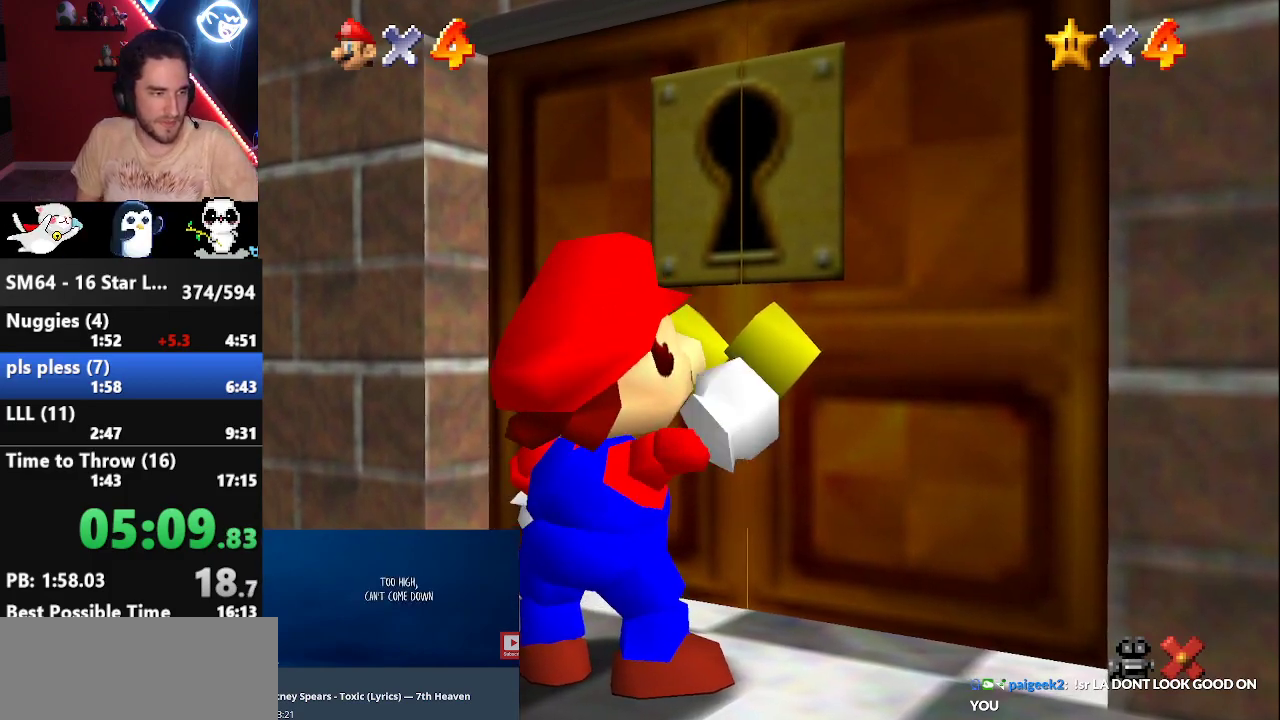
{"buttons": ["A"], "left_stick": "center", "events": [[117, "A", "down"], [217, "A", "up"], [300, "A", "down"], [367, "A", "up"], [433, "A", "down"]]}
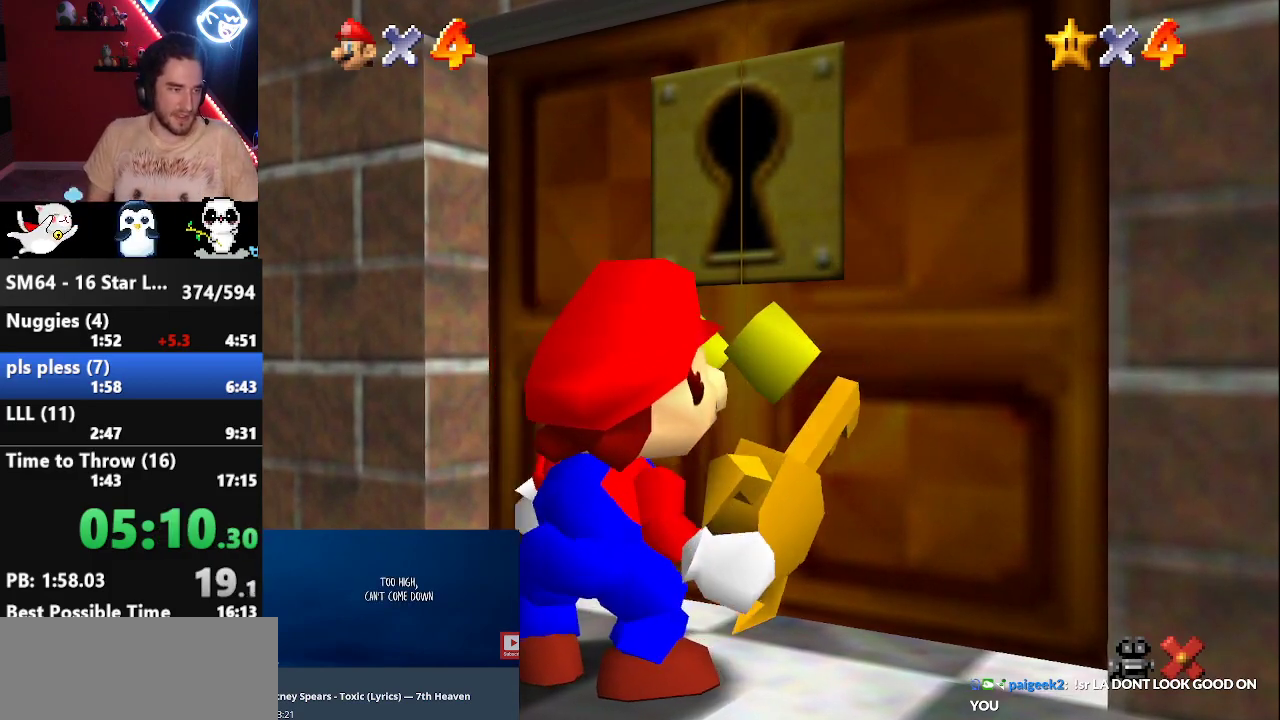
{"buttons": [], "left_stick": "center", "events": [[17, "A", "up"], [100, "A", "down"], [183, "A", "up"], [267, "A", "down"], [333, "A", "up"], [433, "A", "down"], [467, "A", "up"]]}
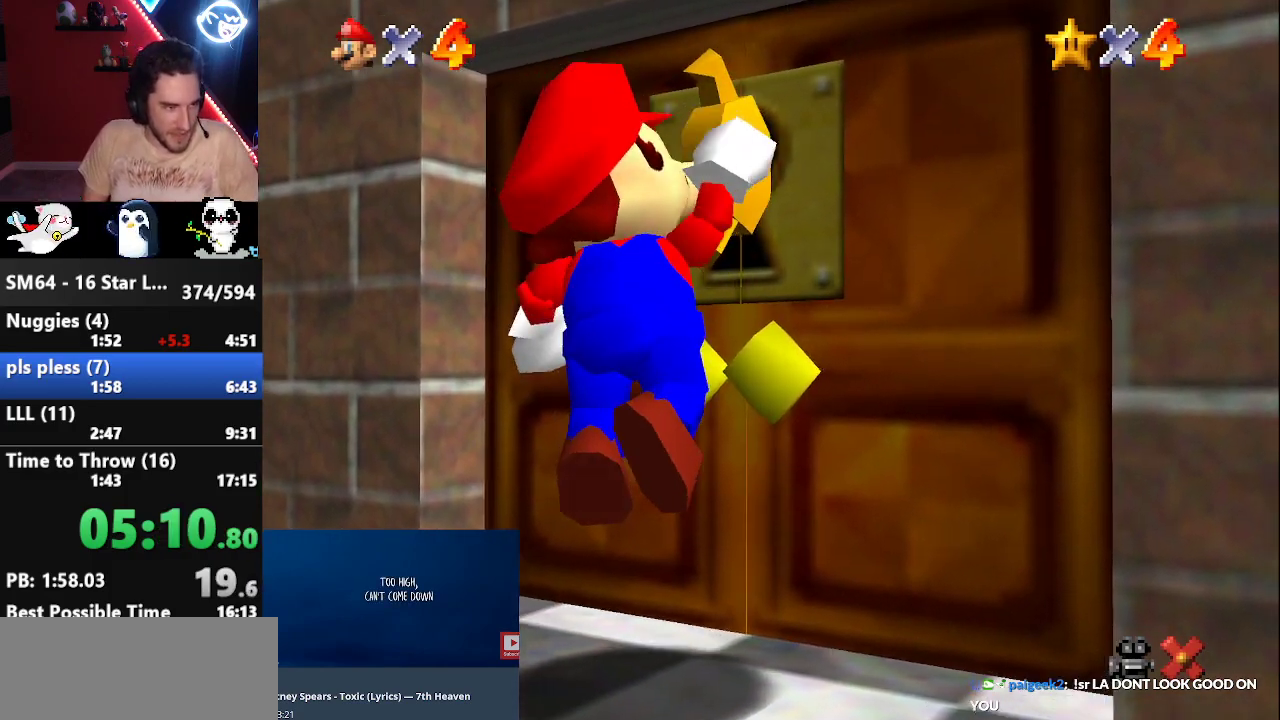
{"buttons": [], "left_stick": "center", "events": [[50, "A", "down"], [150, "A", "up"], [233, "A", "down"], [350, "A", "up"], [450, "A", "down"], [500, "A", "up"]]}
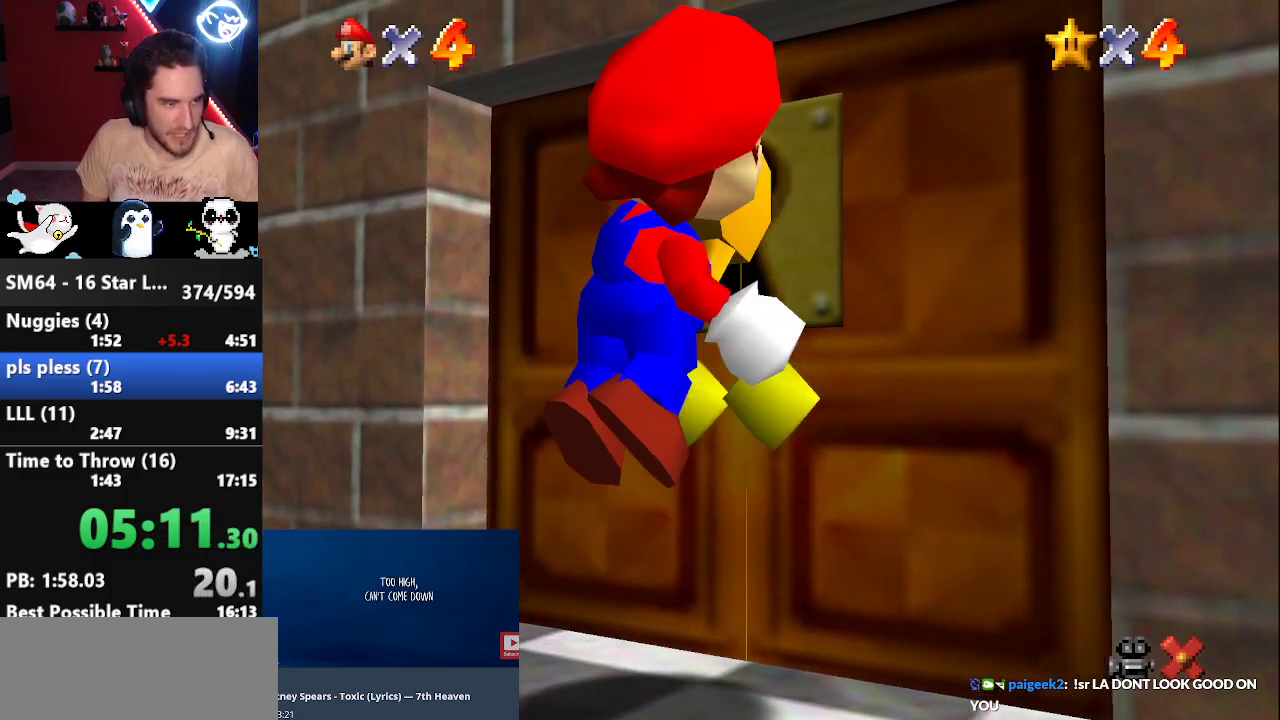
{"buttons": ["A"], "left_stick": "center", "events": [[100, "A", "down"], [200, "A", "up"], [317, "A", "down"], [383, "A", "up"], [467, "A", "down"]]}
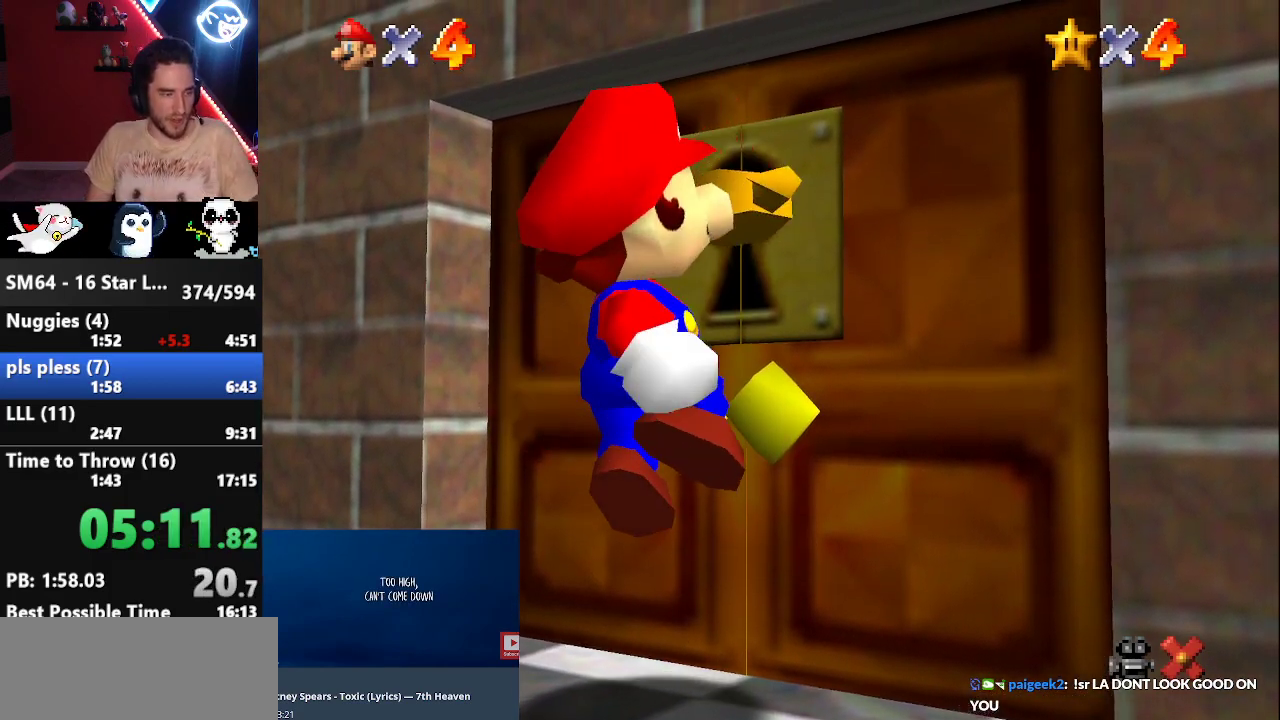
{"buttons": [], "left_stick": "center", "events": [[33, "A", "up"], [83, "A", "down"], [217, "A", "up"], [283, "A", "down"], [367, "A", "up"], [433, "A", "down"], [500, "A", "up"]]}
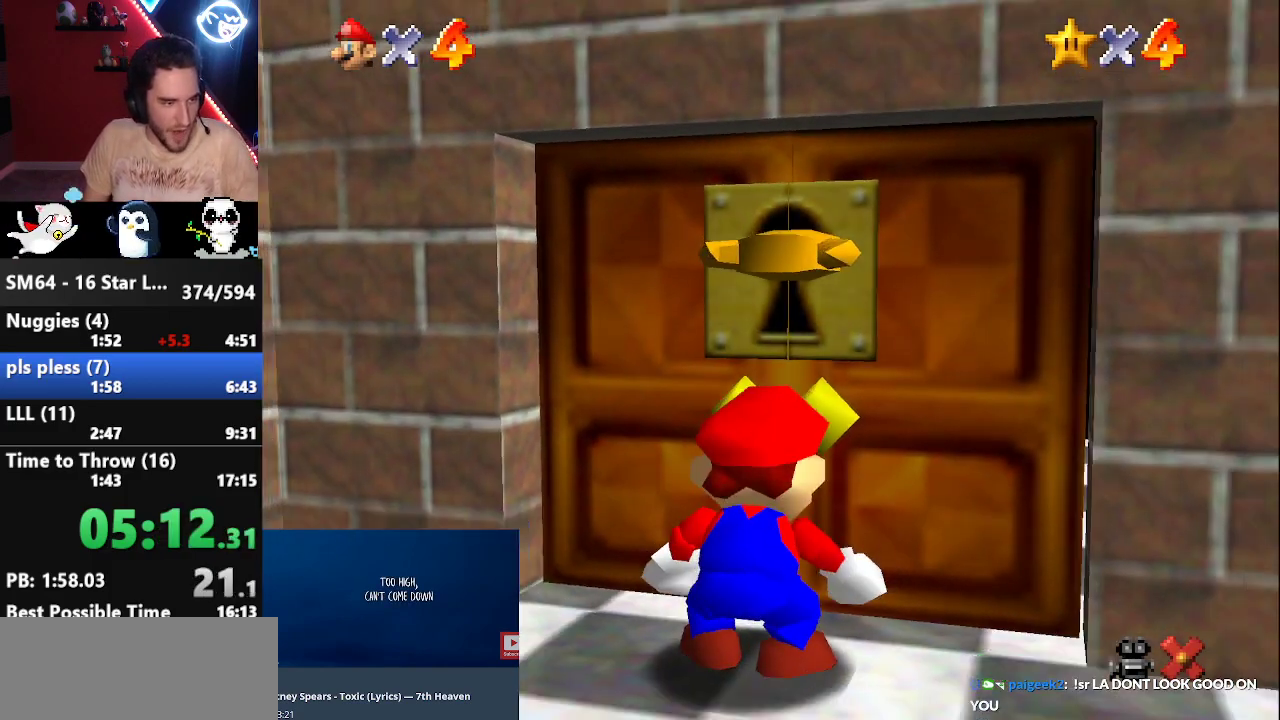
{"buttons": ["A"], "left_stick": "center", "events": [[67, "A", "down"], [117, "A", "up"], [250, "A", "down"], [300, "A", "up"], [367, "A", "down"], [433, "A", "up"], [500, "A", "down"]]}
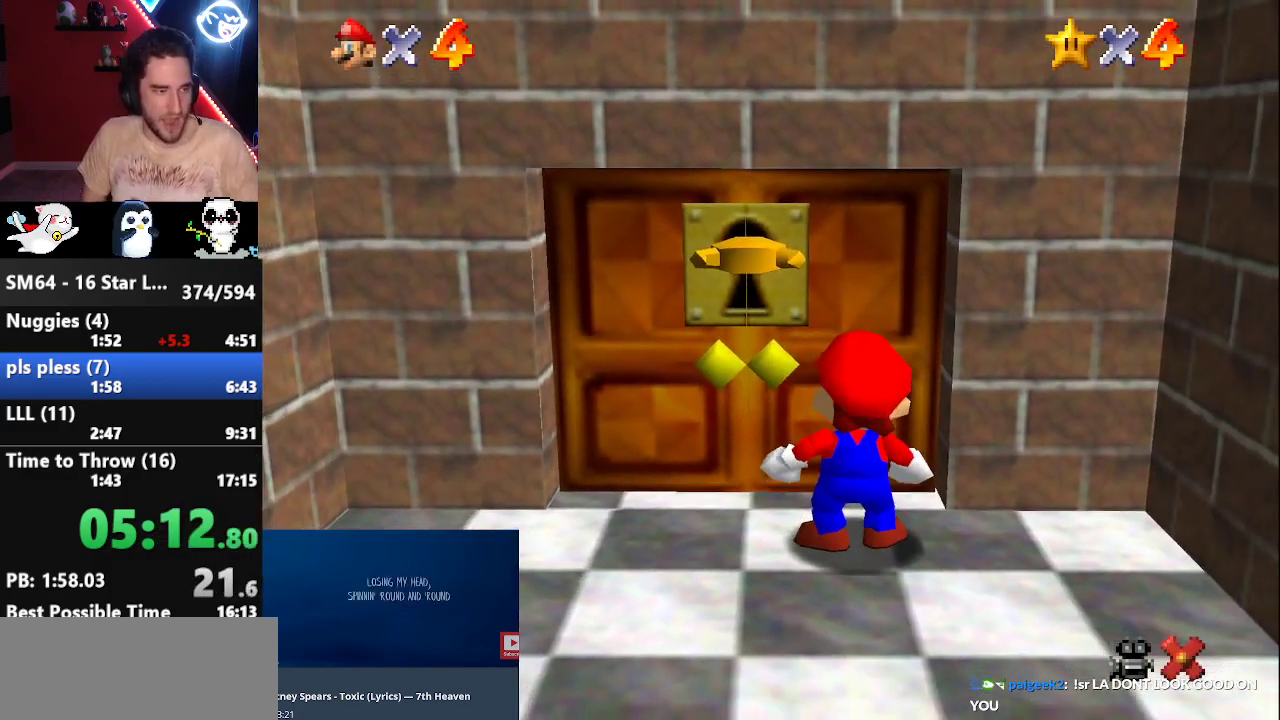
{"buttons": ["A"], "left_stick": "center", "events": [[50, "A", "up"], [183, "A", "down"], [233, "A", "up"], [317, "A", "down"], [383, "A", "up"], [433, "A", "down"]]}
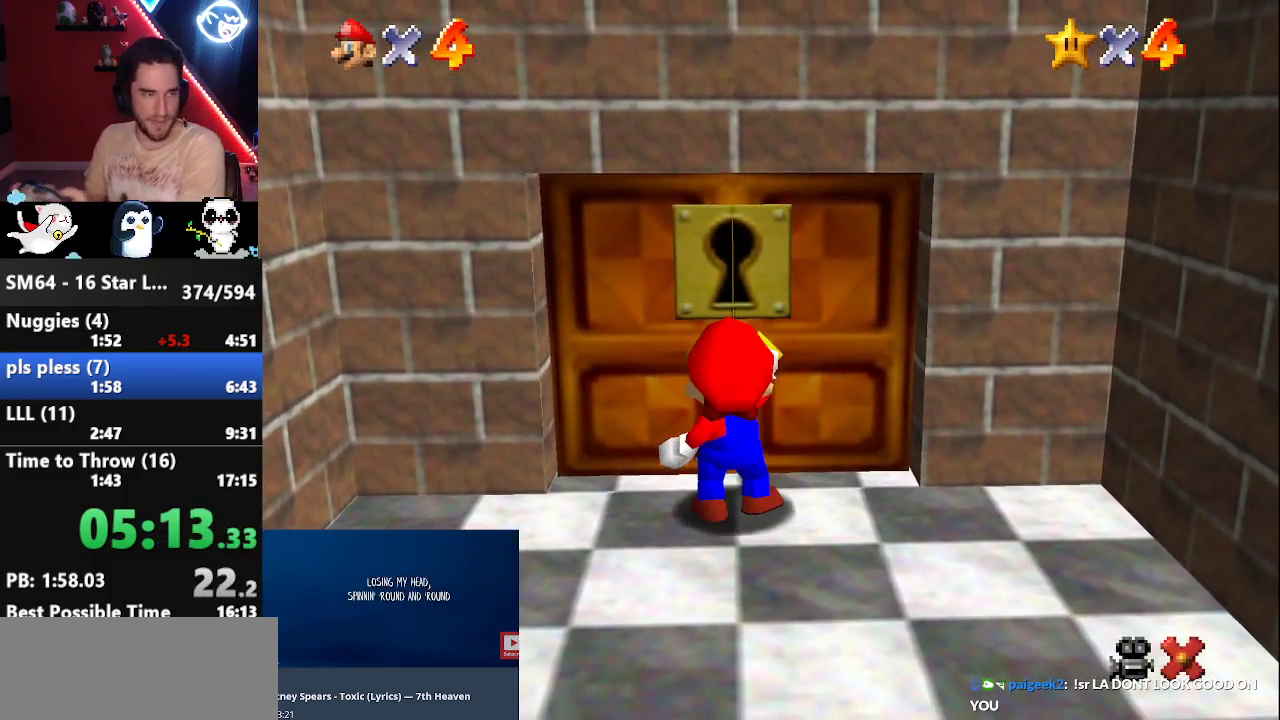
{"buttons": [], "left_stick": "up", "events": [[33, "A", "up"], [100, "A", "down"], [150, "A", "up"], [250, "A", "down"], [300, "A", "up"], [467, "left_stick", "up"]]}
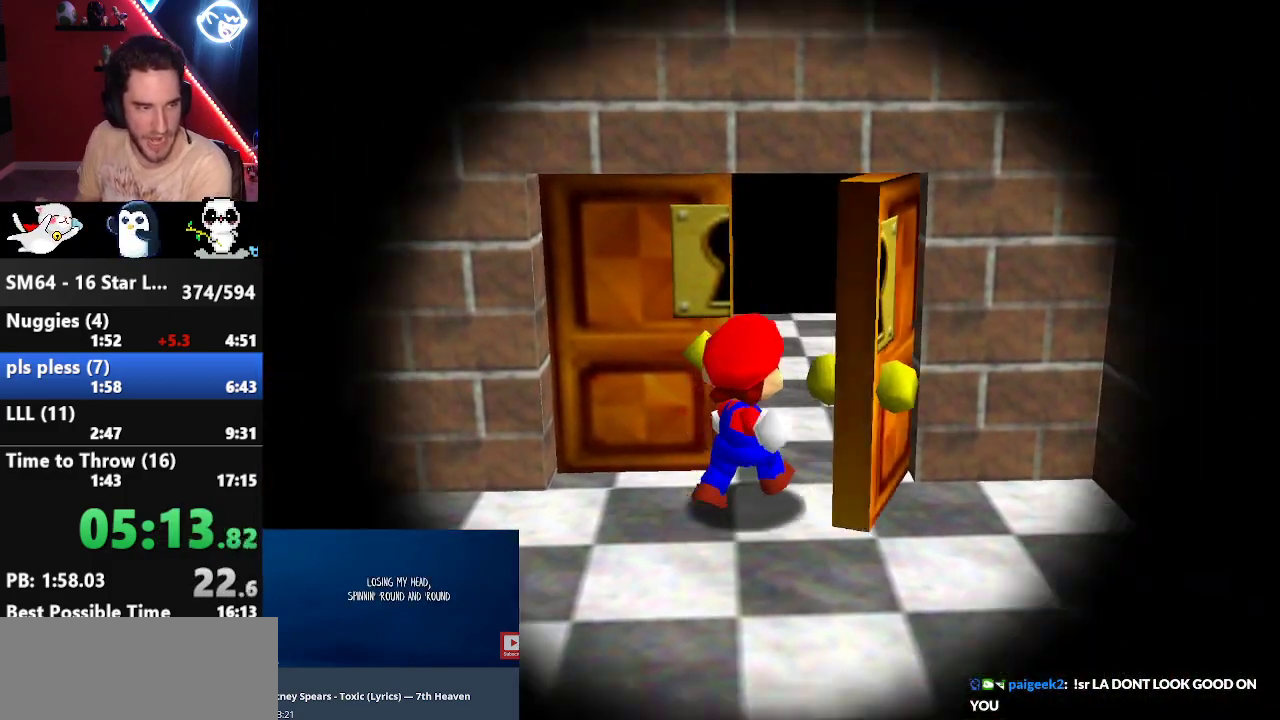
{"buttons": [], "left_stick": "up", "events": [[67, "left_stick", "up-right"], [350, "left_stick", "up"]]}
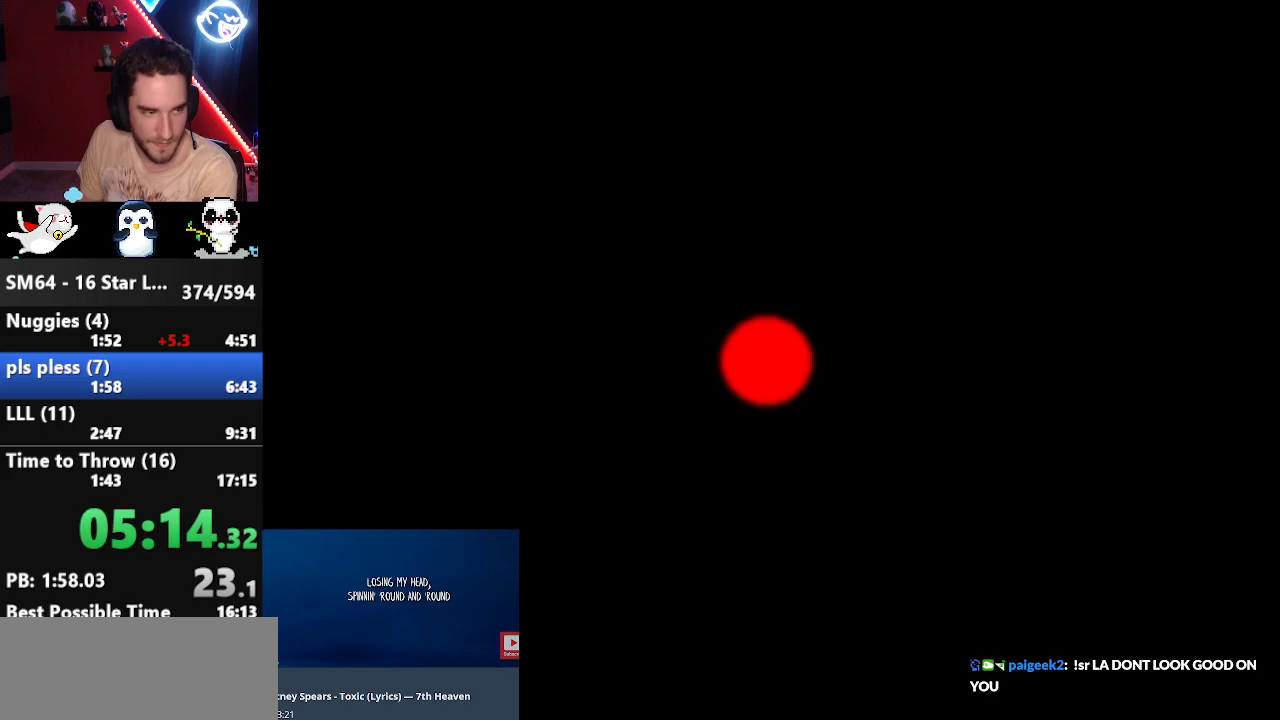
{"buttons": [], "left_stick": "up", "events": [[250, "left_stick", "up-right"], [400, "left_stick", "up"]]}
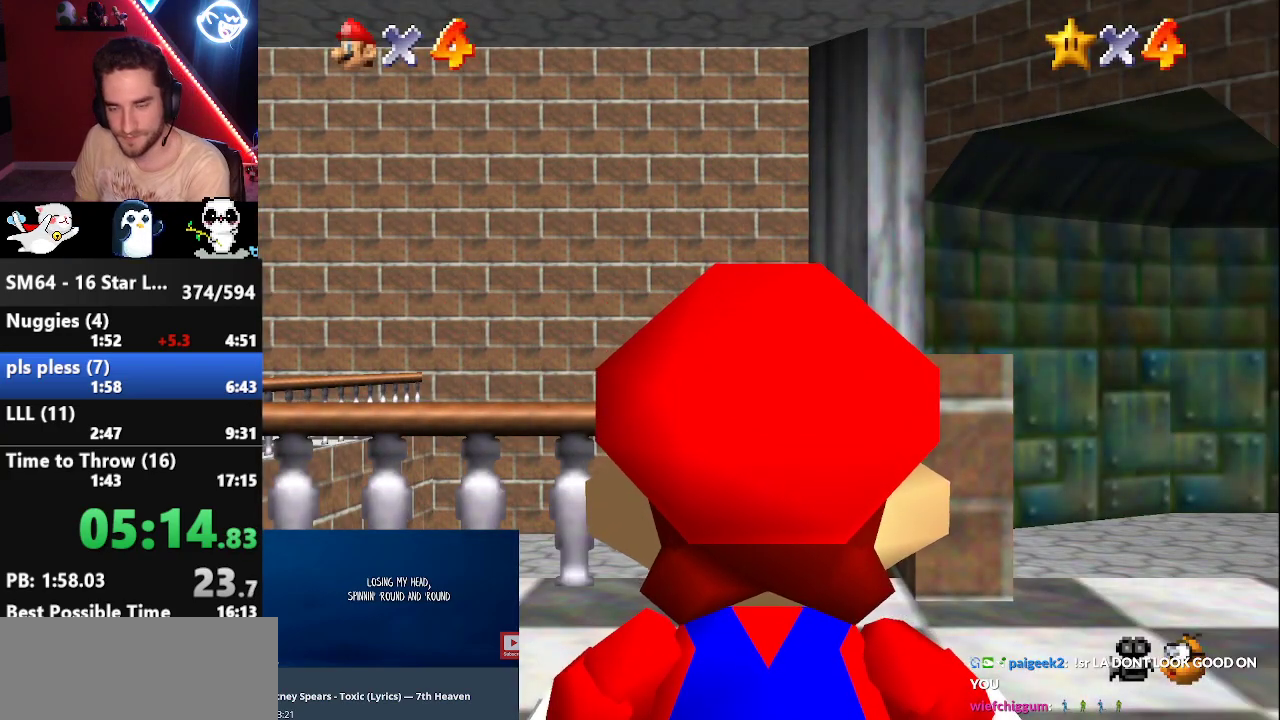
{"buttons": [], "left_stick": "up", "events": []}
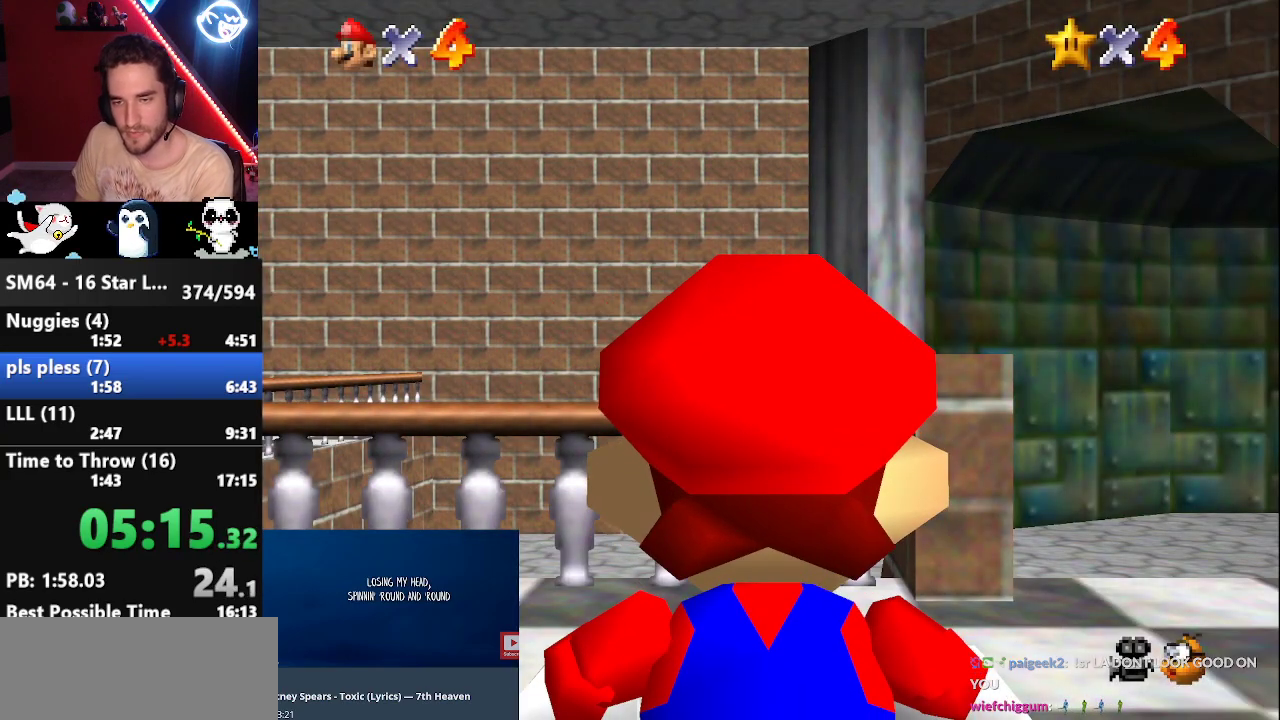
{"buttons": [], "left_stick": "up", "events": []}
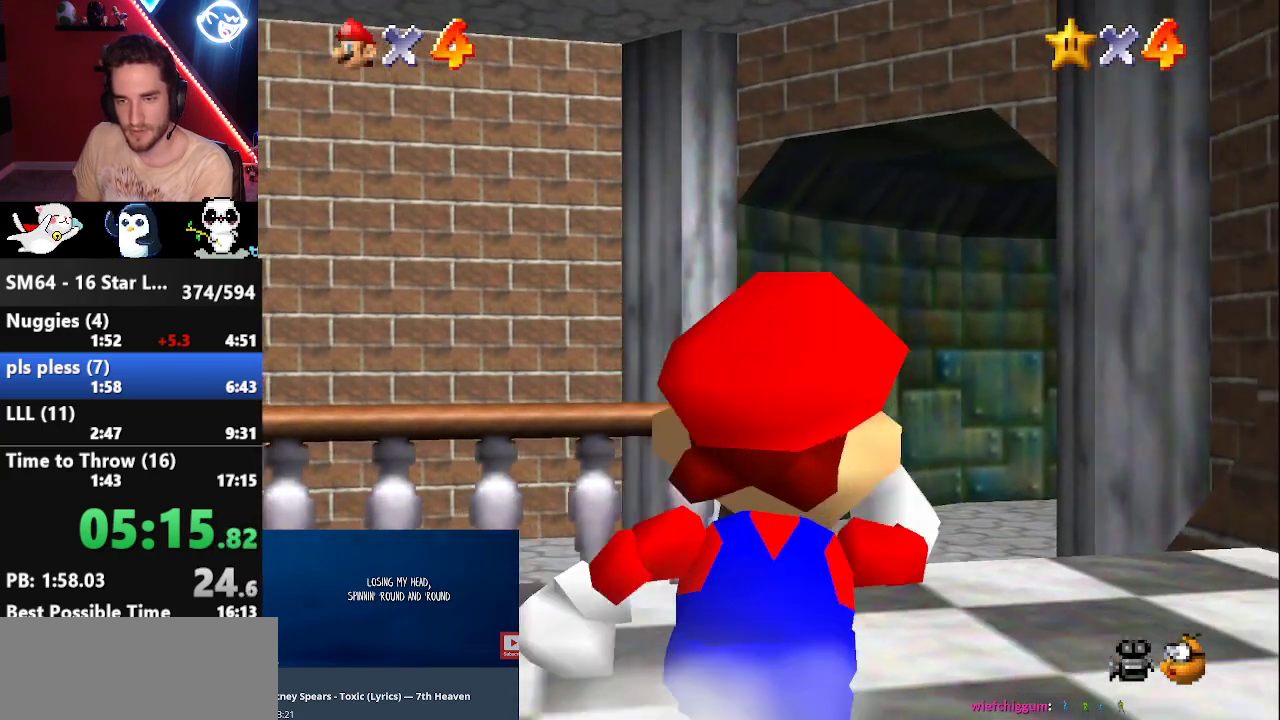
{"buttons": ["A"], "left_stick": "up-right", "events": [[117, "Z", "down"], [167, "A", "down"], [383, "Z", "up"], [433, "left_stick", "up-right"]]}
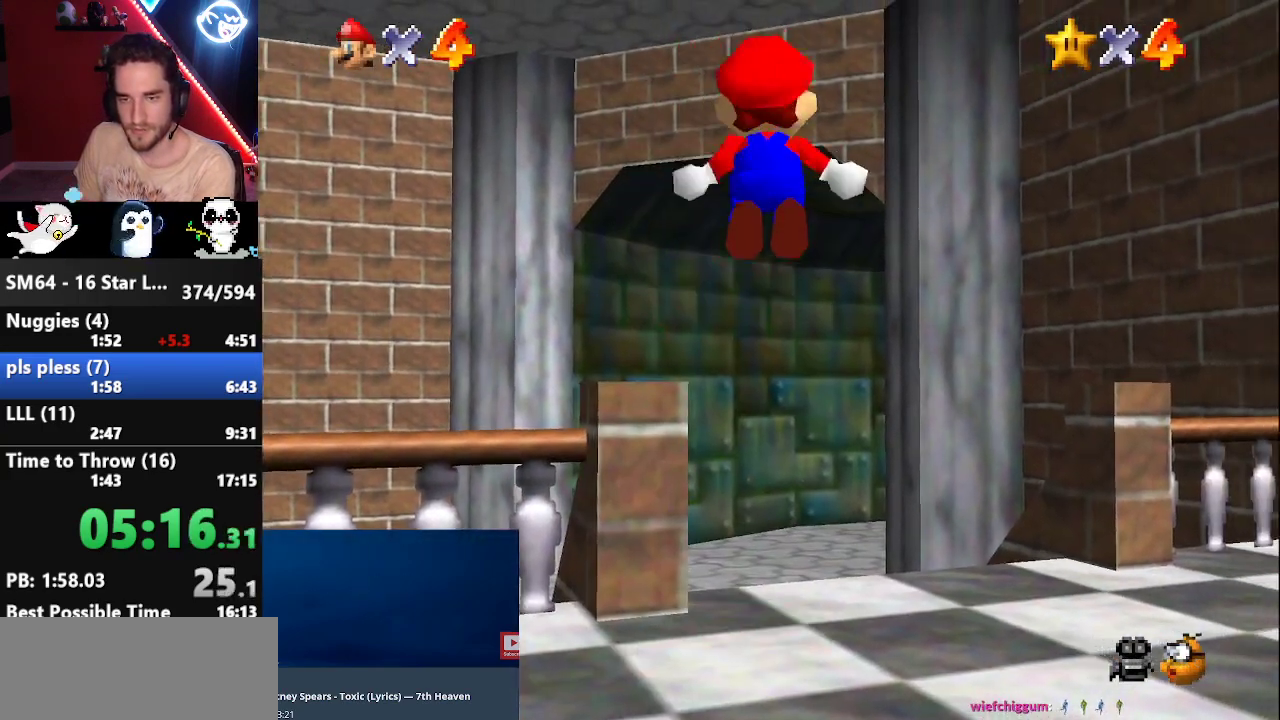
{"buttons": ["A"], "left_stick": "up-right", "events": []}
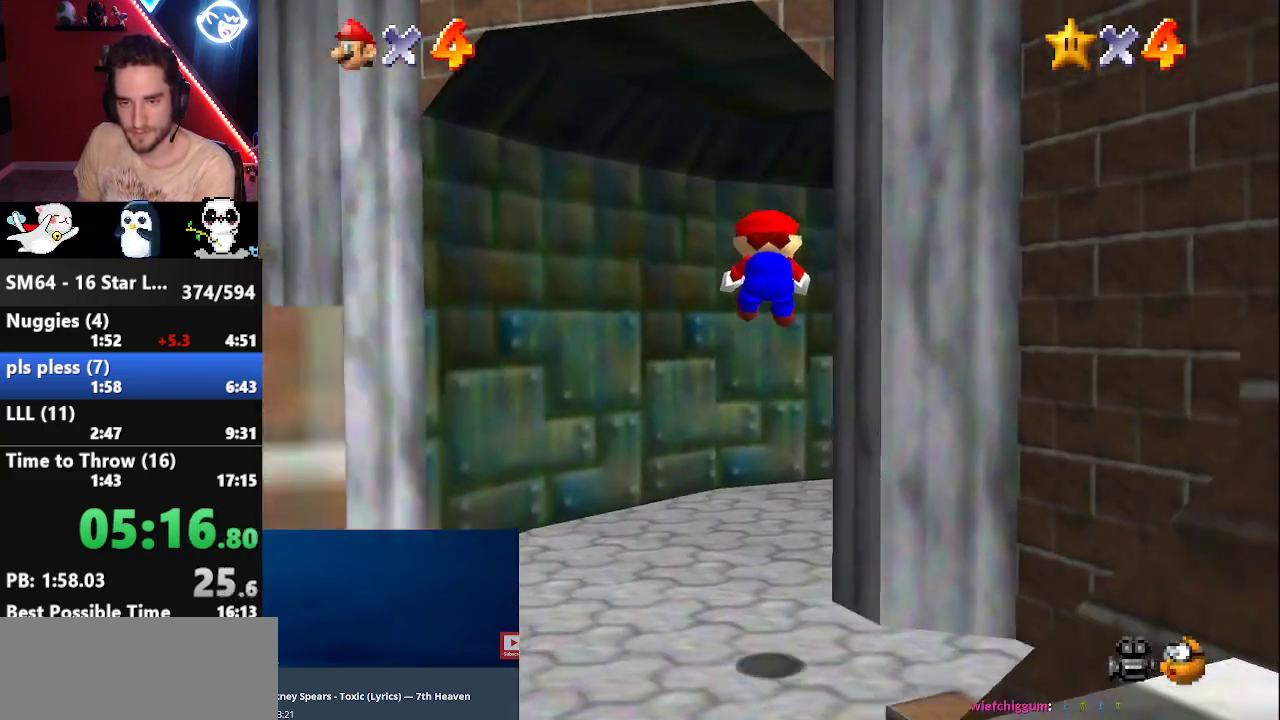
{"buttons": [], "left_stick": "up-right", "events": [[100, "A", "up"]]}
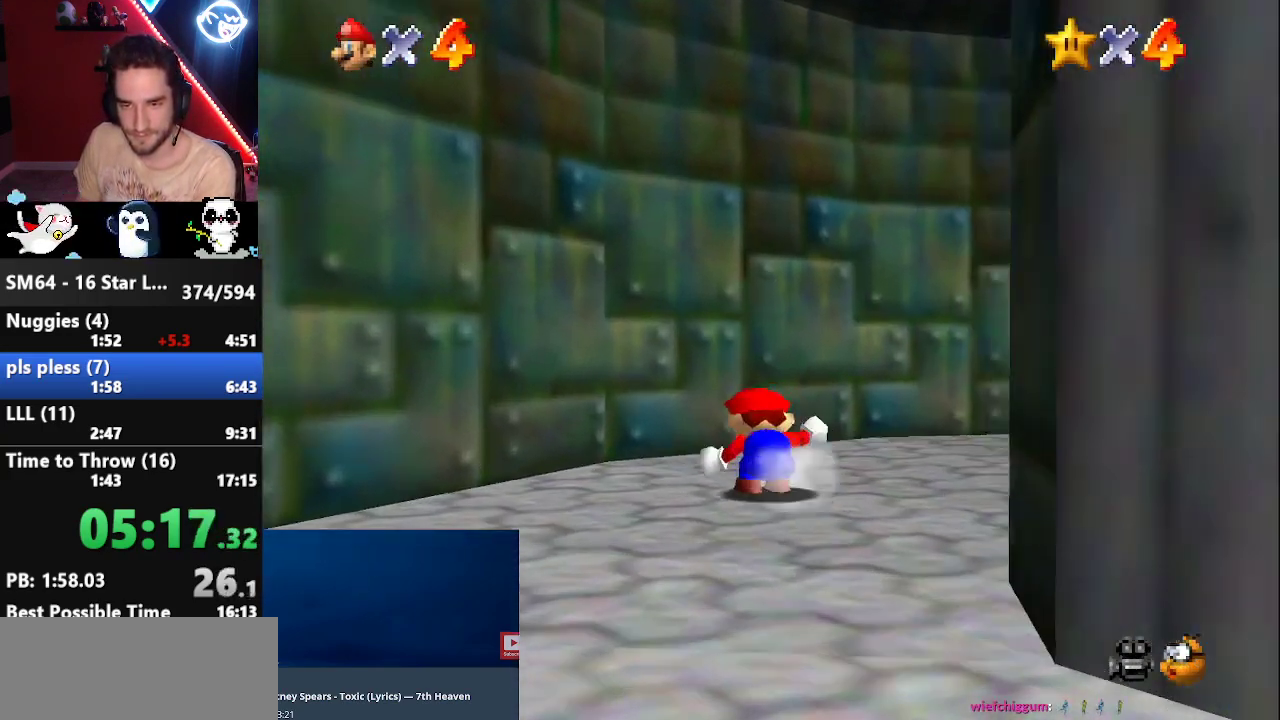
{"buttons": ["B"], "left_stick": "right", "events": [[183, "left_stick", "right"], [467, "B", "down"]]}
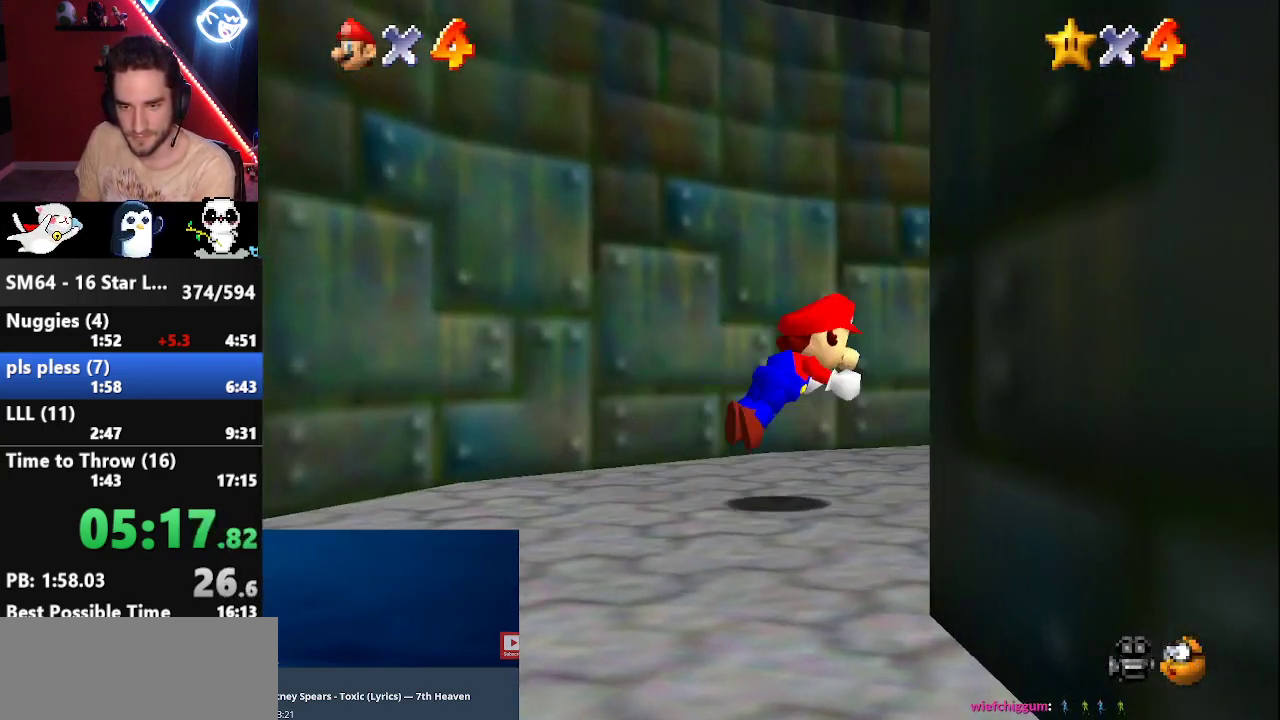
{"buttons": [], "left_stick": "up-right", "events": [[33, "B", "up"], [50, "left_stick", "up-right"], [267, "B", "down"], [300, "A", "down"], [367, "B", "up"], [400, "A", "up"]]}
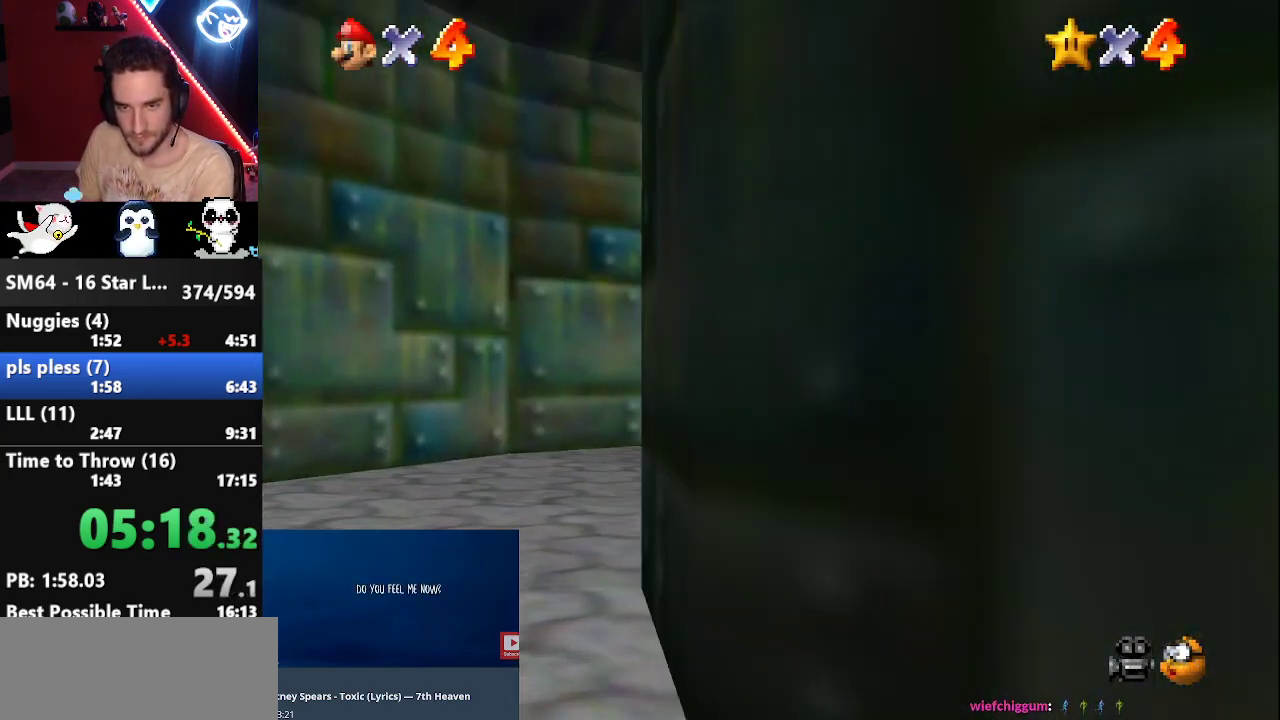
{"buttons": [], "left_stick": "up-right", "events": []}
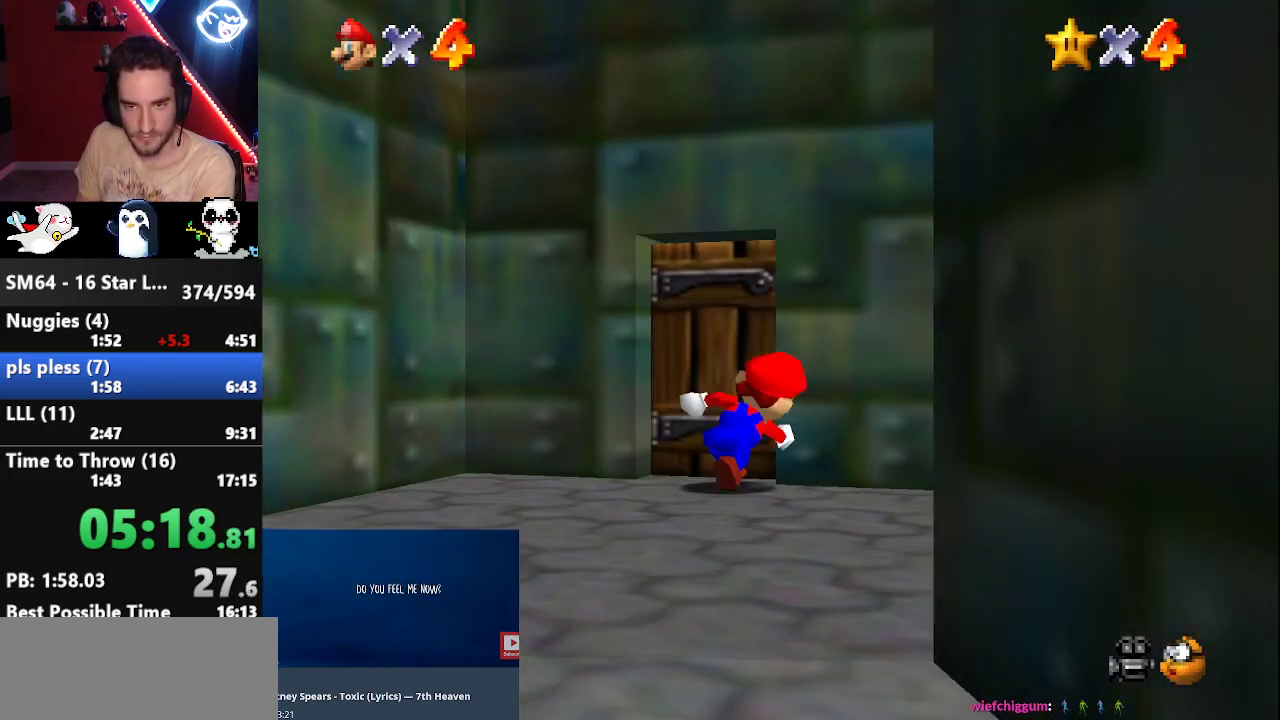
{"buttons": [], "left_stick": "up", "events": [[250, "left_stick", "center"], [467, "left_stick", "up"]]}
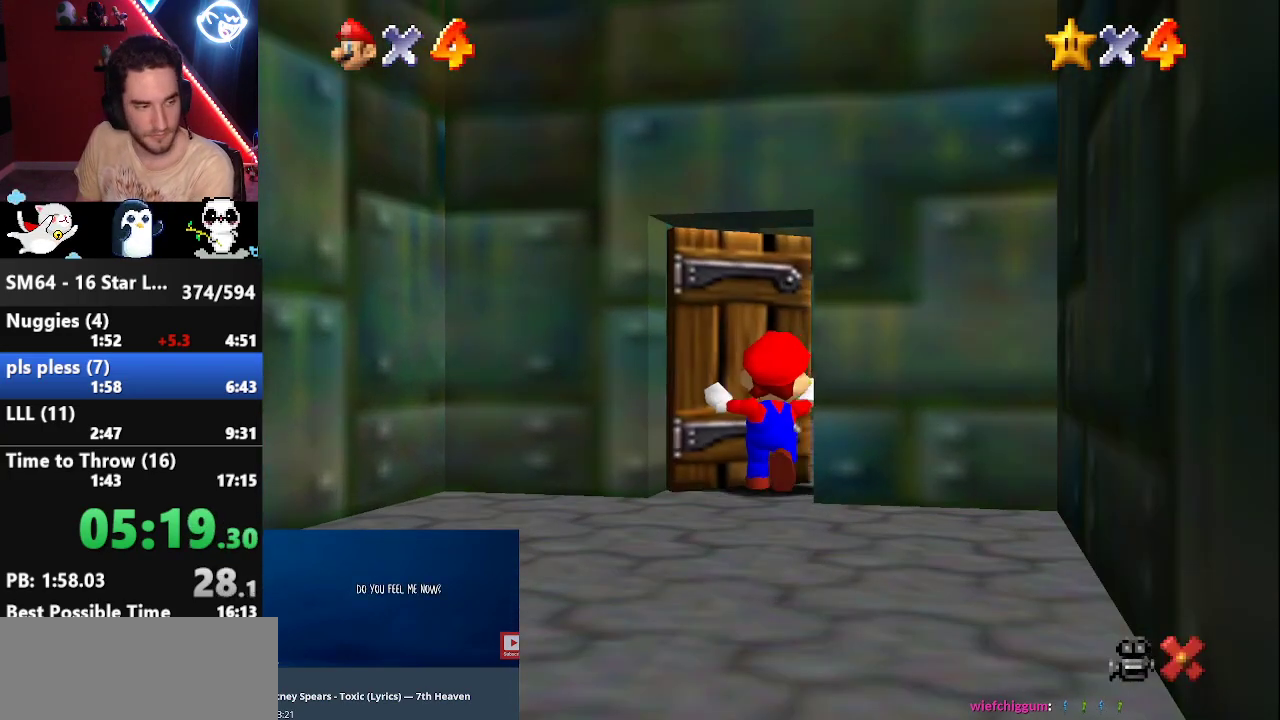
{"buttons": [], "left_stick": "up-right", "events": [[183, "left_stick", "up-right"]]}
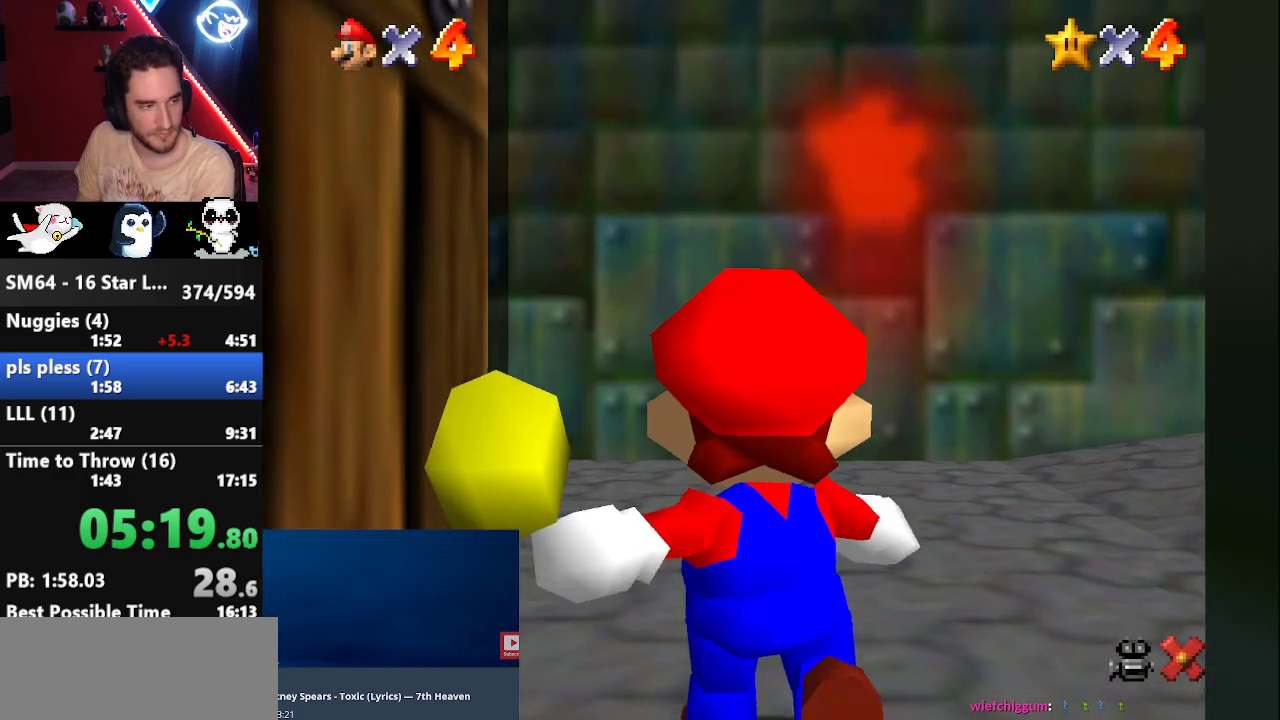
{"buttons": [], "left_stick": "up-right", "events": []}
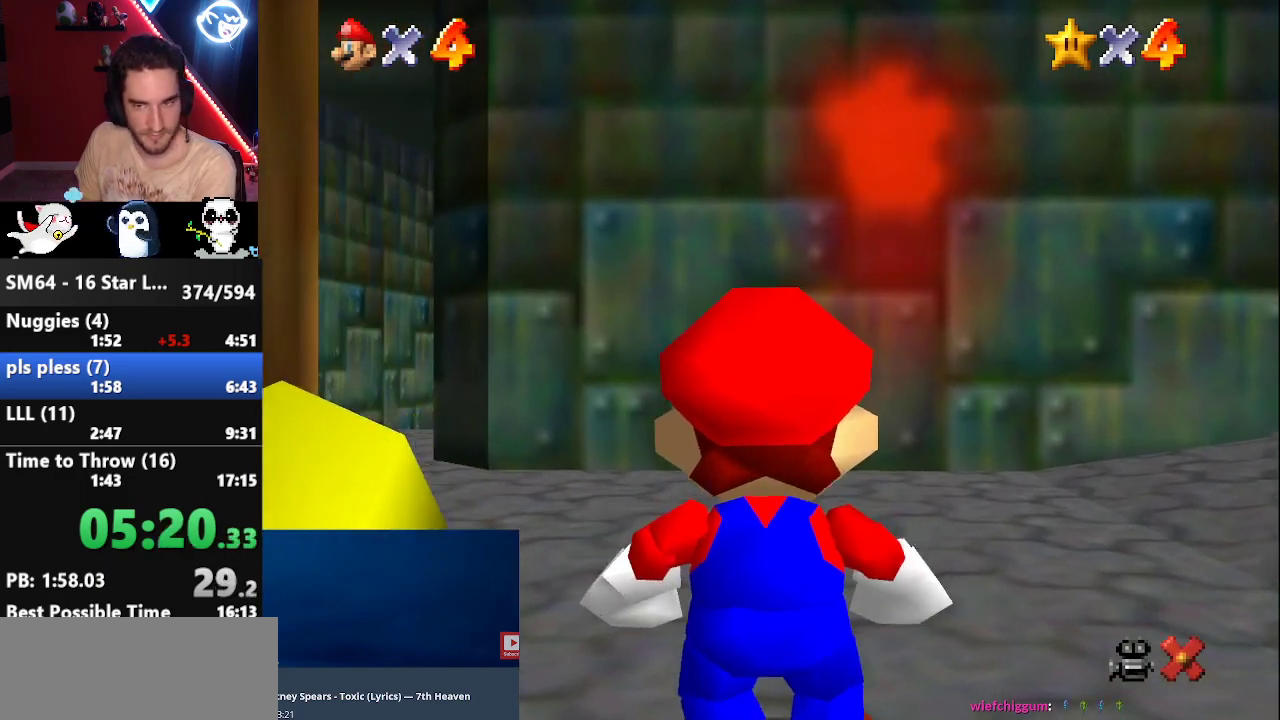
{"buttons": [], "left_stick": "up-right", "events": []}
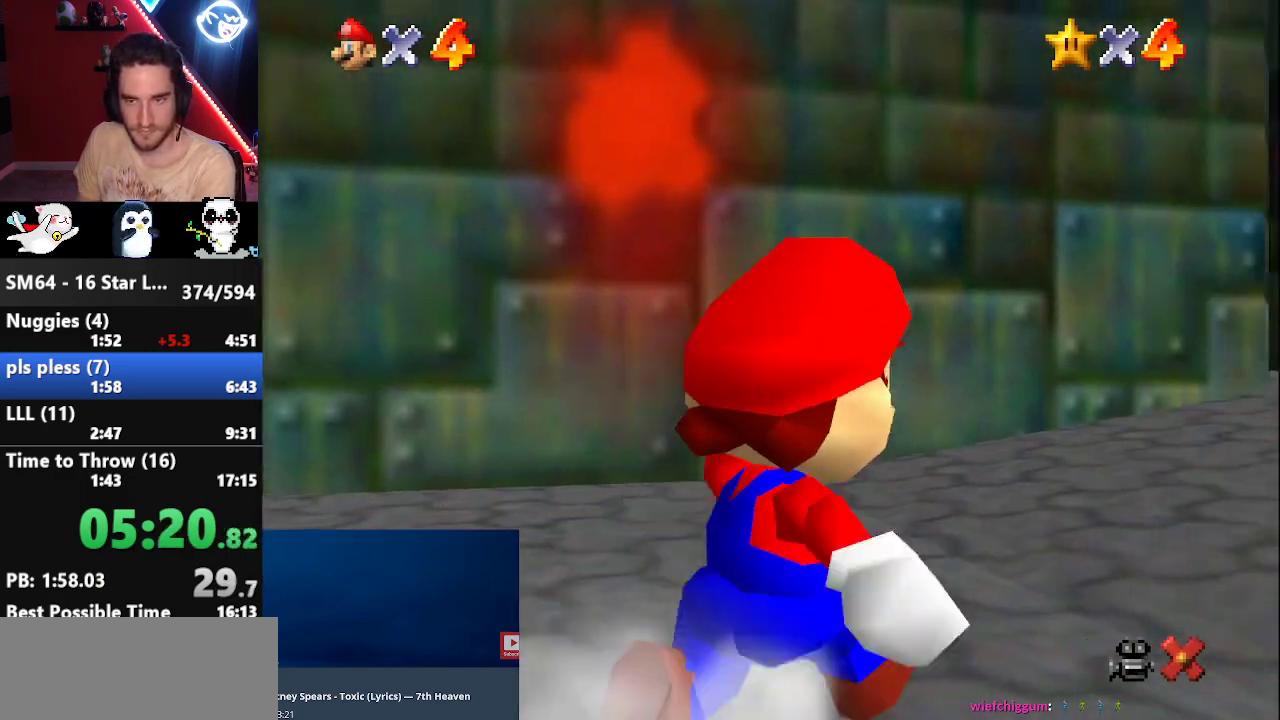
{"buttons": ["A"], "left_stick": "up-right", "events": [[67, "Z", "down"], [100, "A", "down"], [250, "Z", "up"]]}
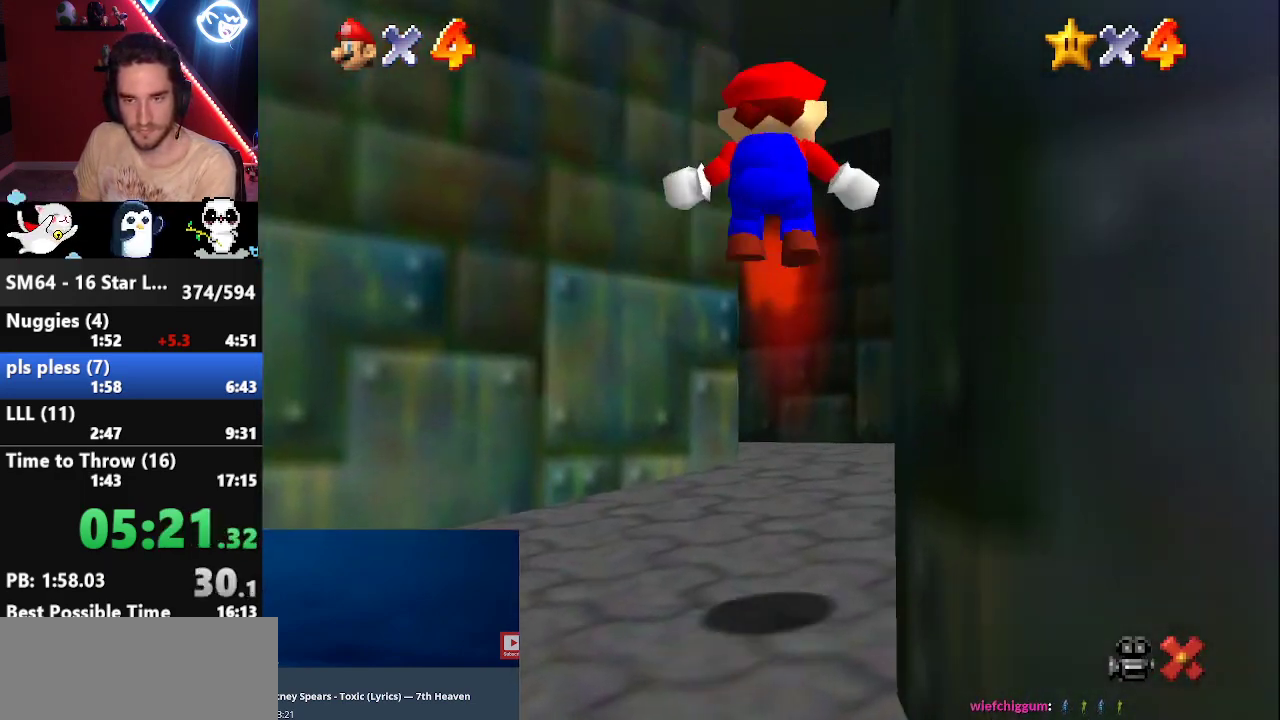
{"buttons": [], "left_stick": "up", "events": [[117, "left_stick", "up"], [333, "A", "up"]]}
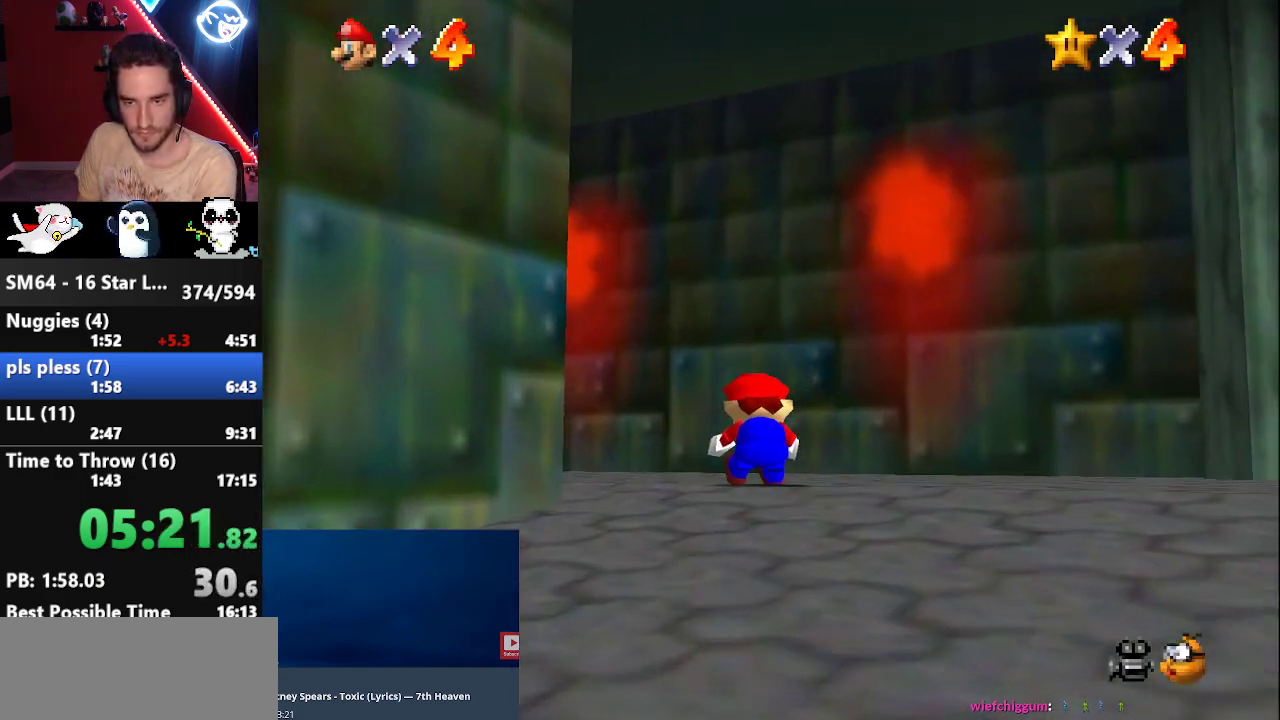
{"buttons": [], "left_stick": "up-left", "events": [[67, "left_stick", "up-left"], [400, "B", "down"], [467, "B", "up"]]}